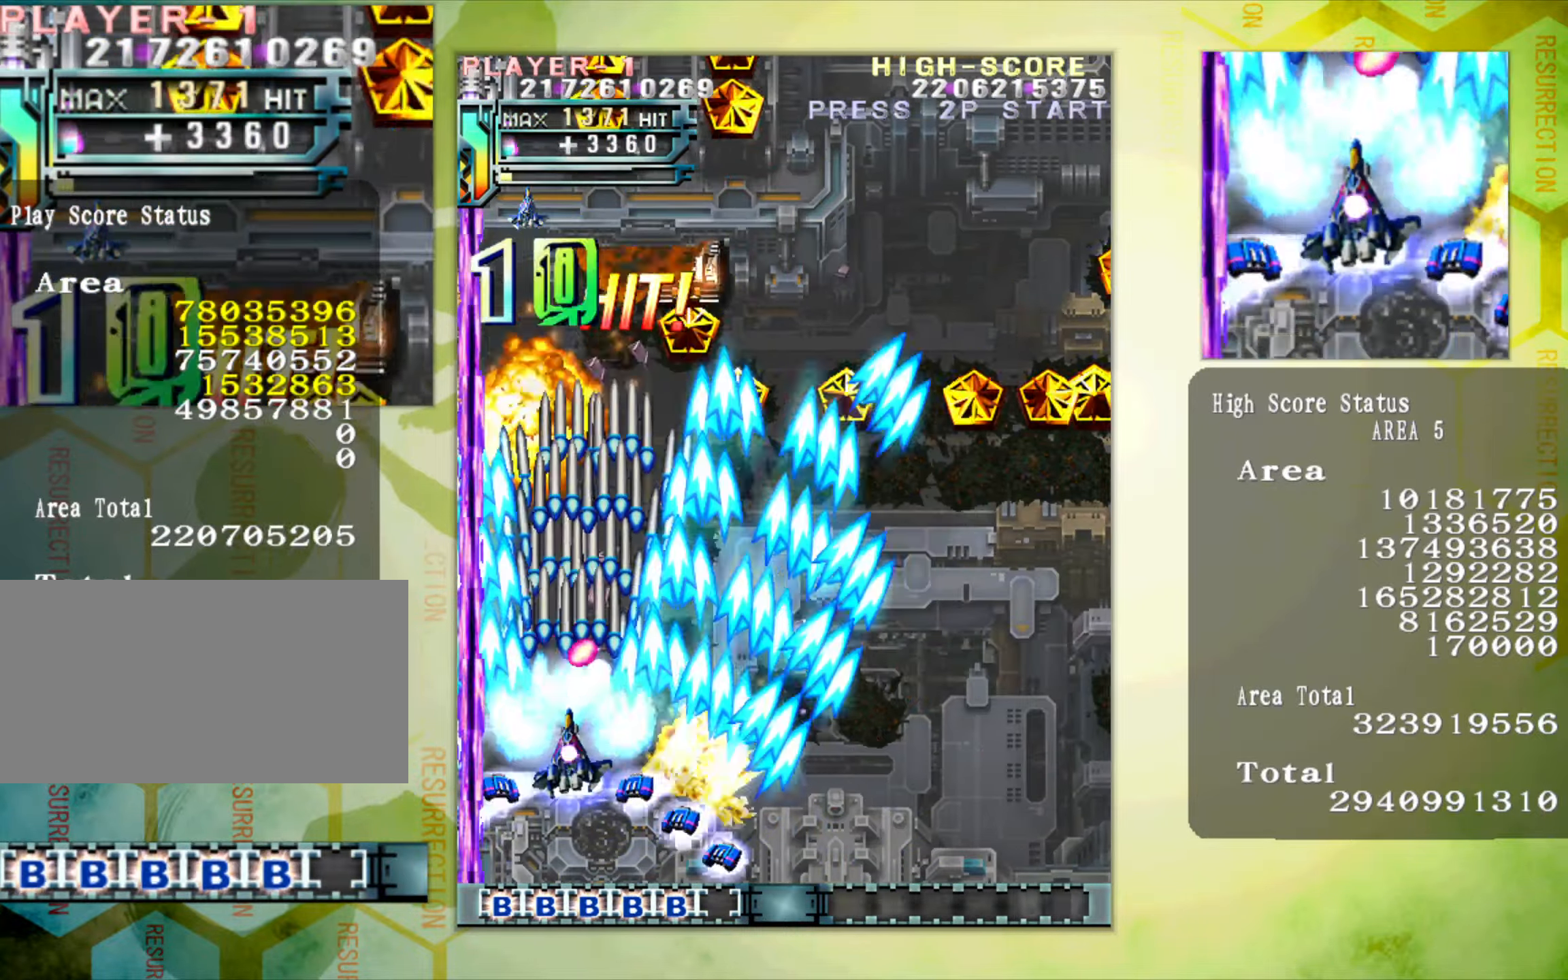
Gameplay with a controller (arcade stick); each line is a JSON object with the inputs held at the frame after it. "button_events" lists button changes between this image and that frame as [ms after this image, input, new state], when the widget could be followed in between (sticks are given only as held states). Not read: L3 R3.
{"buttons": [], "left_stick": "right"}
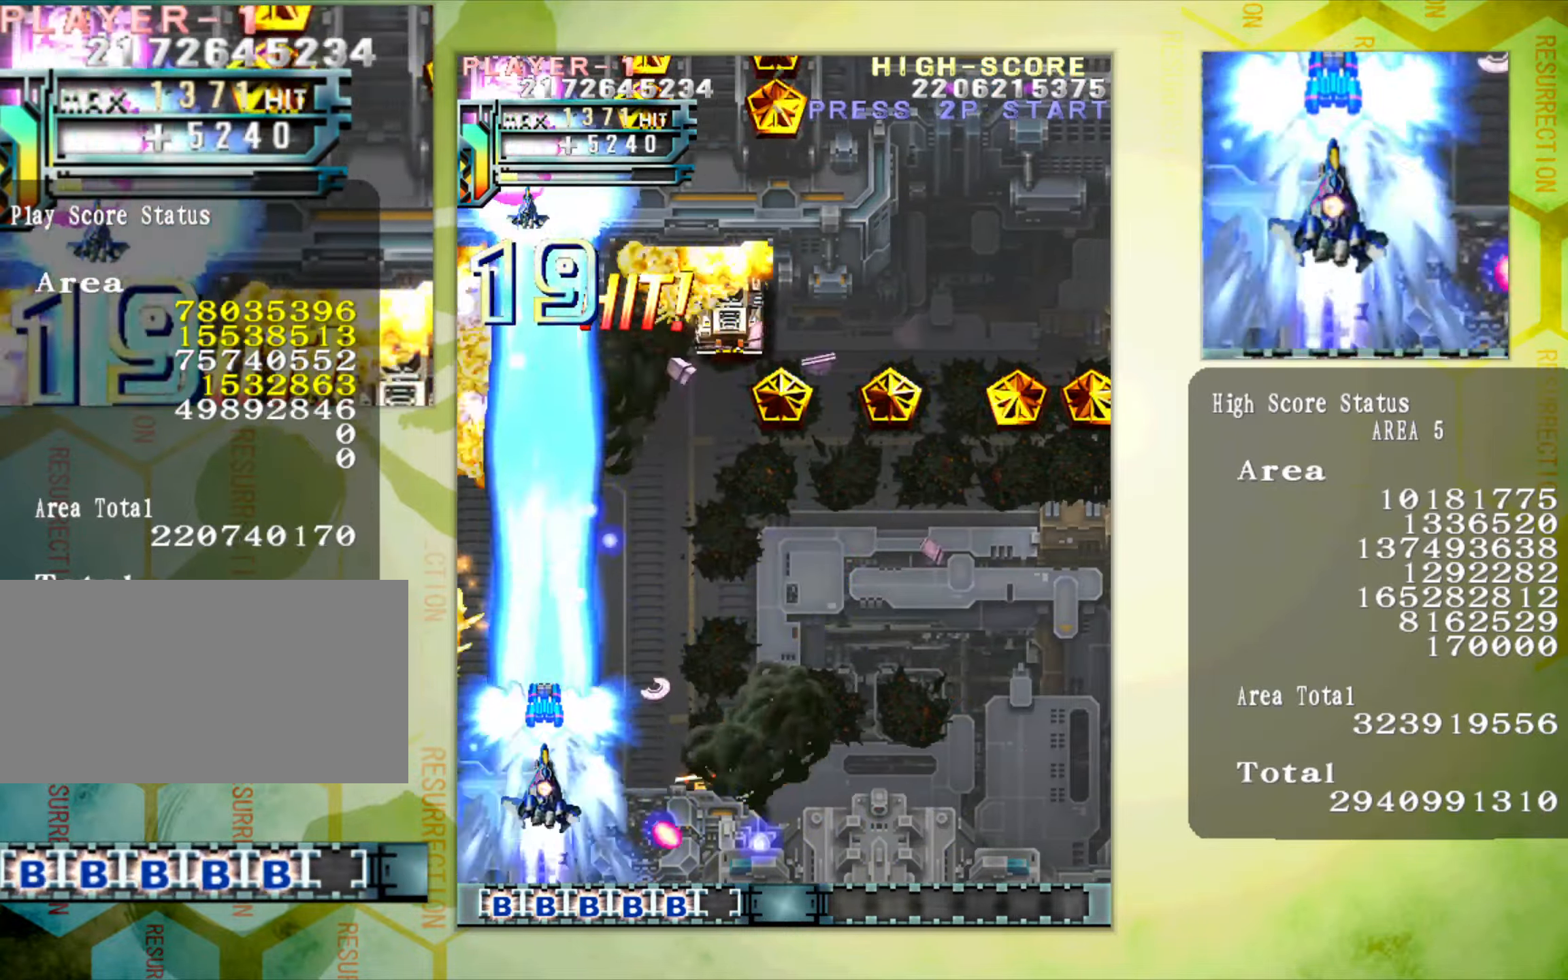
{"buttons": [], "left_stick": "right", "button_events": []}
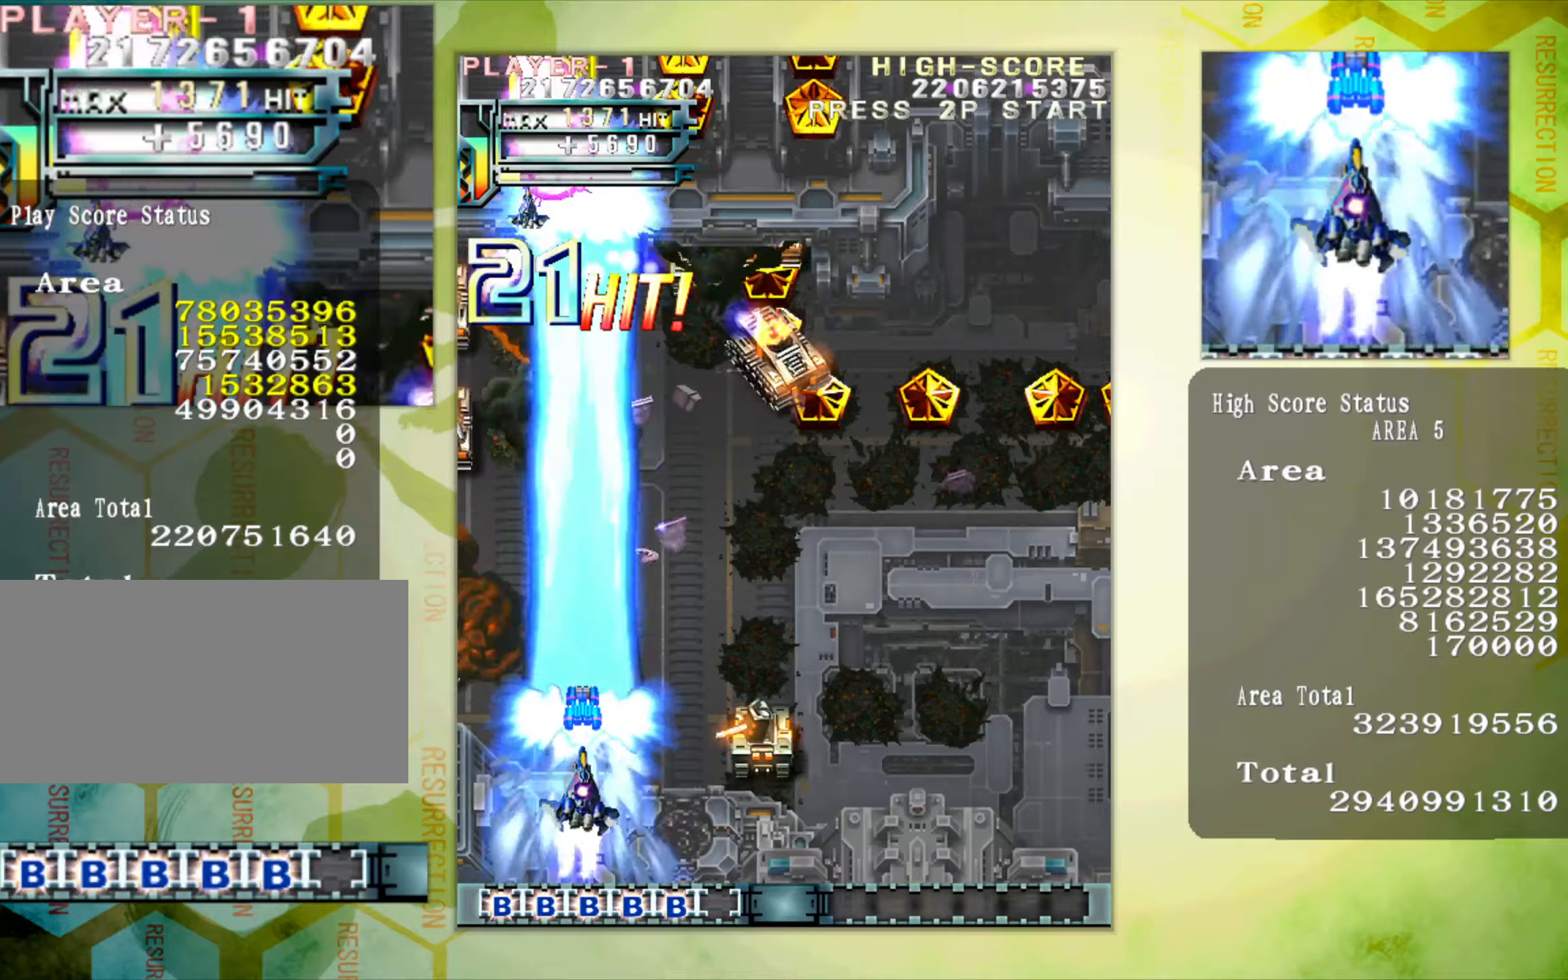
{"buttons": [], "left_stick": "right", "button_events": []}
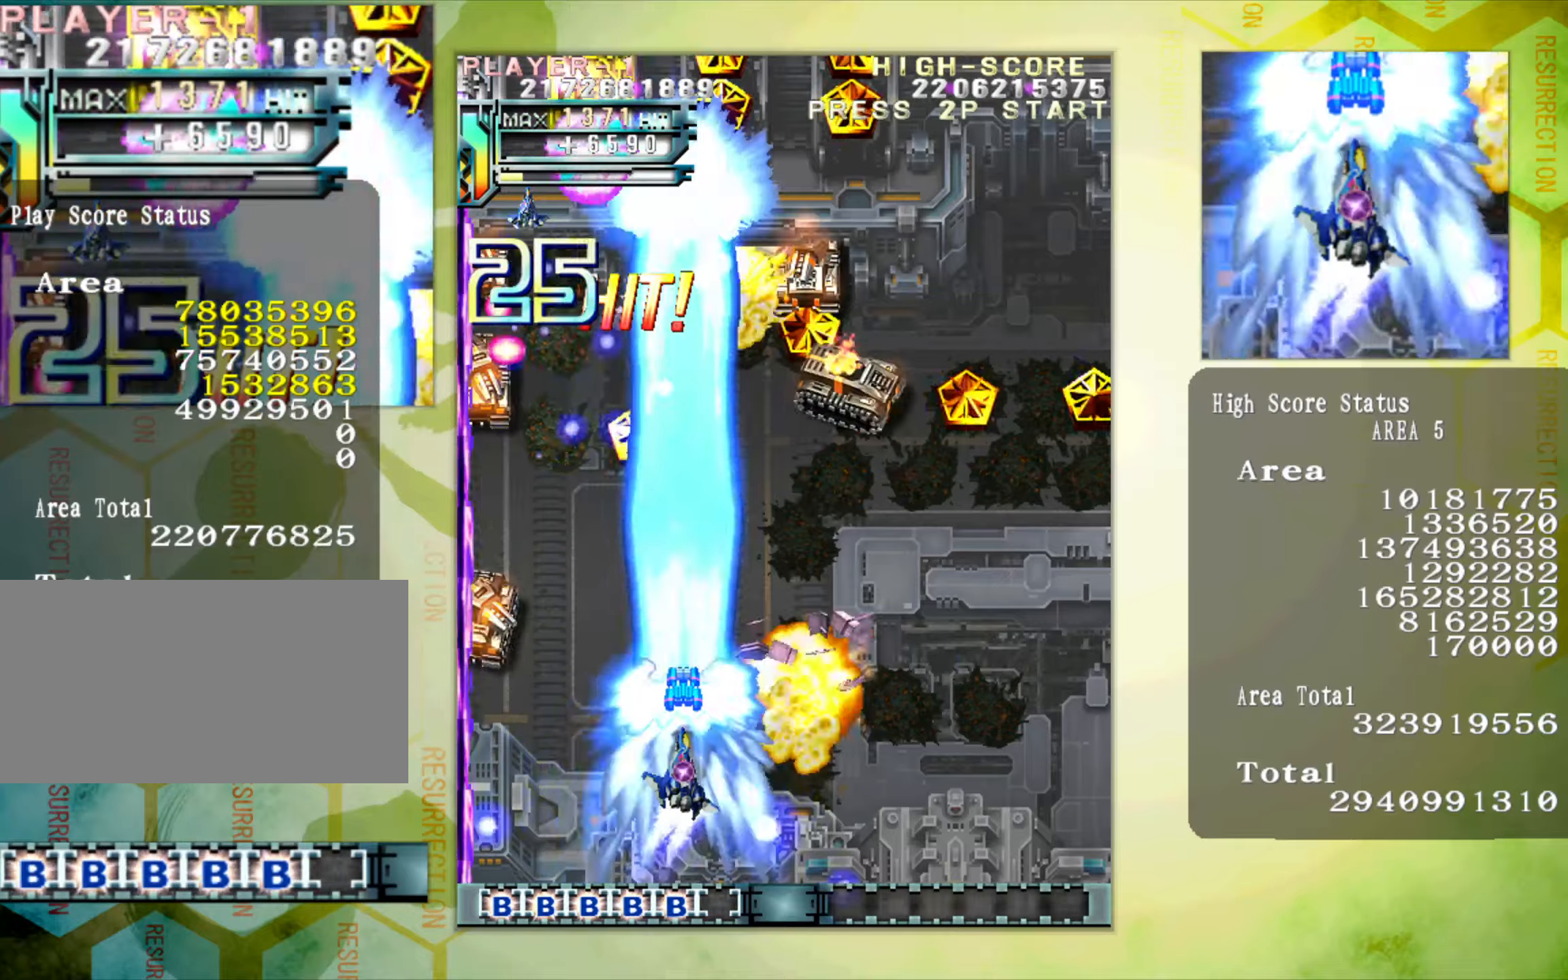
{"buttons": [], "left_stick": "down-left", "button_events": []}
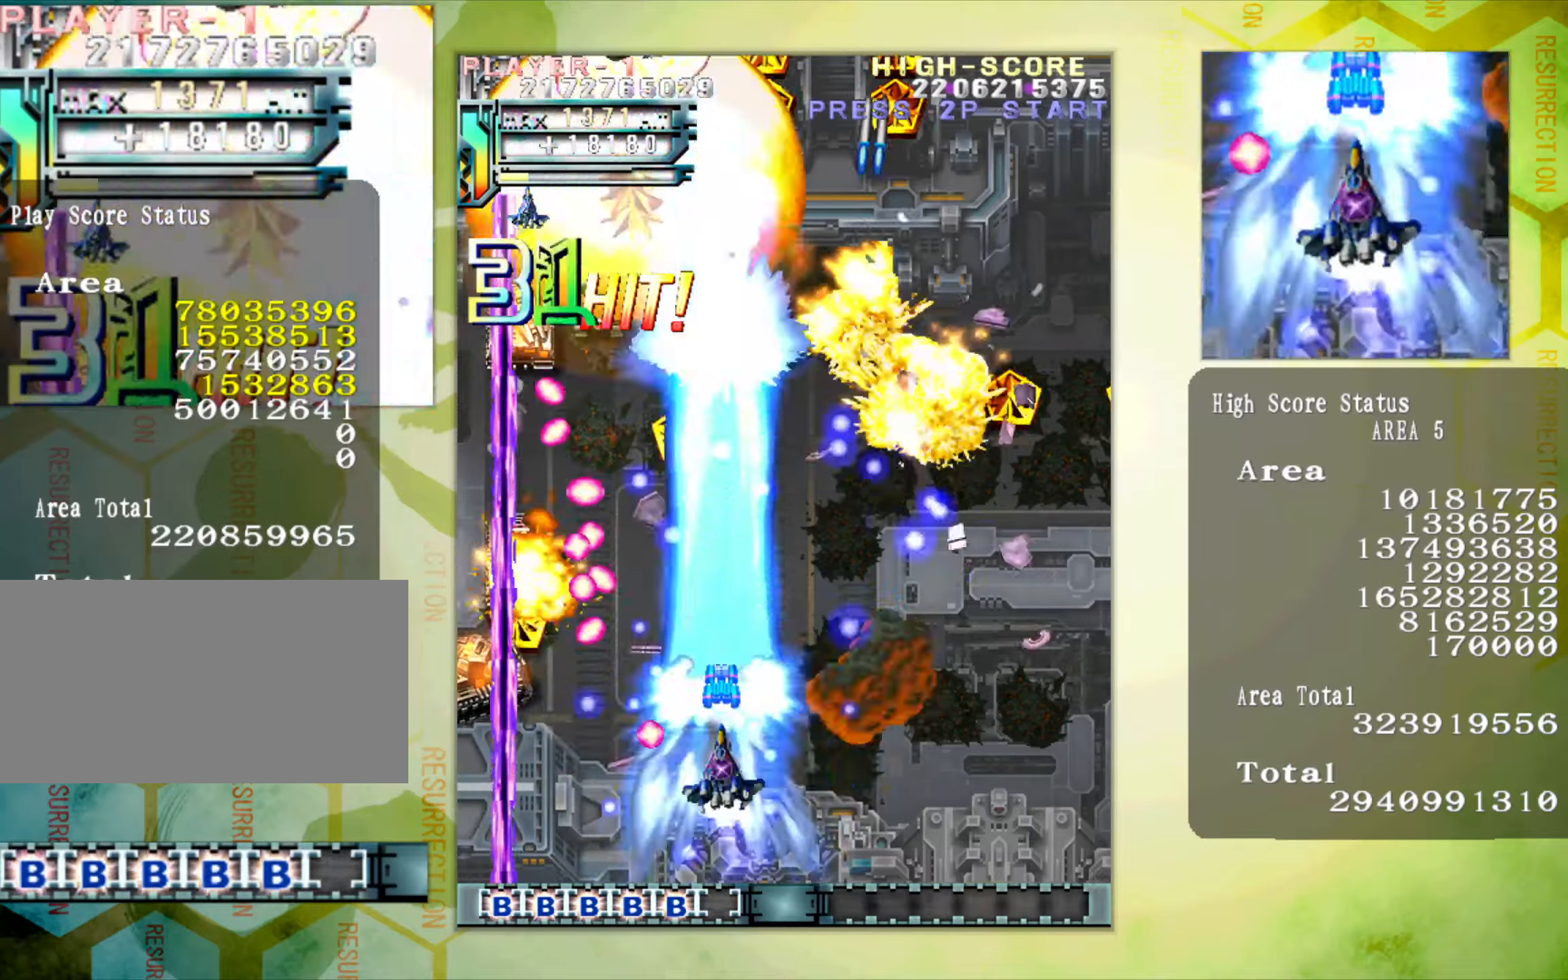
{"buttons": [], "left_stick": "left", "button_events": []}
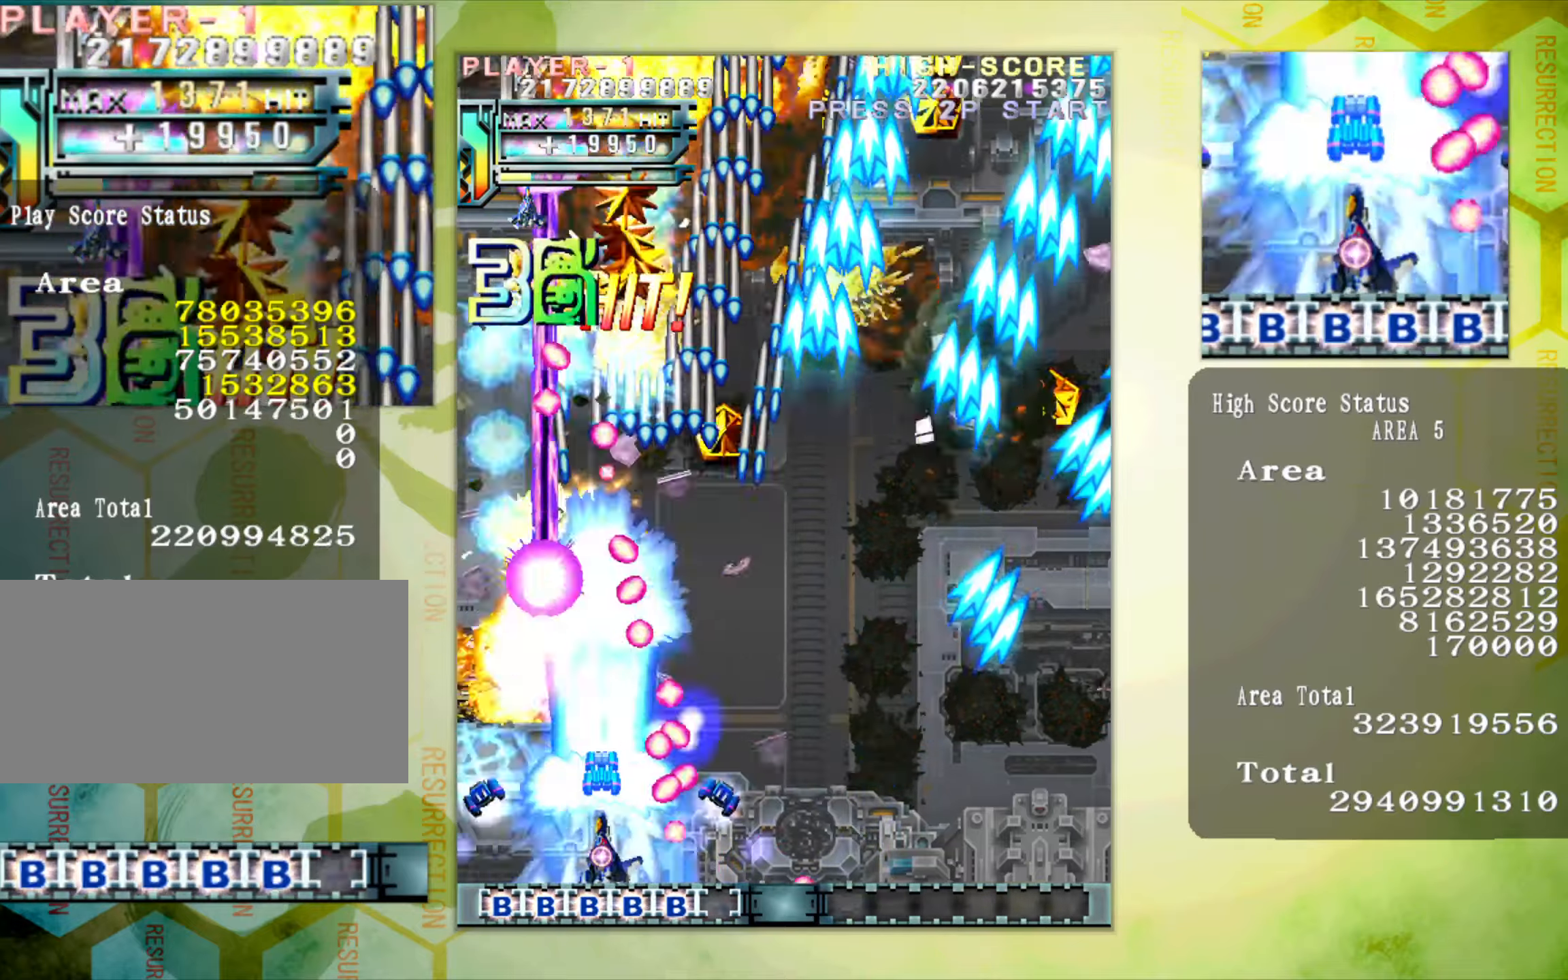
{"buttons": [], "left_stick": "right", "button_events": []}
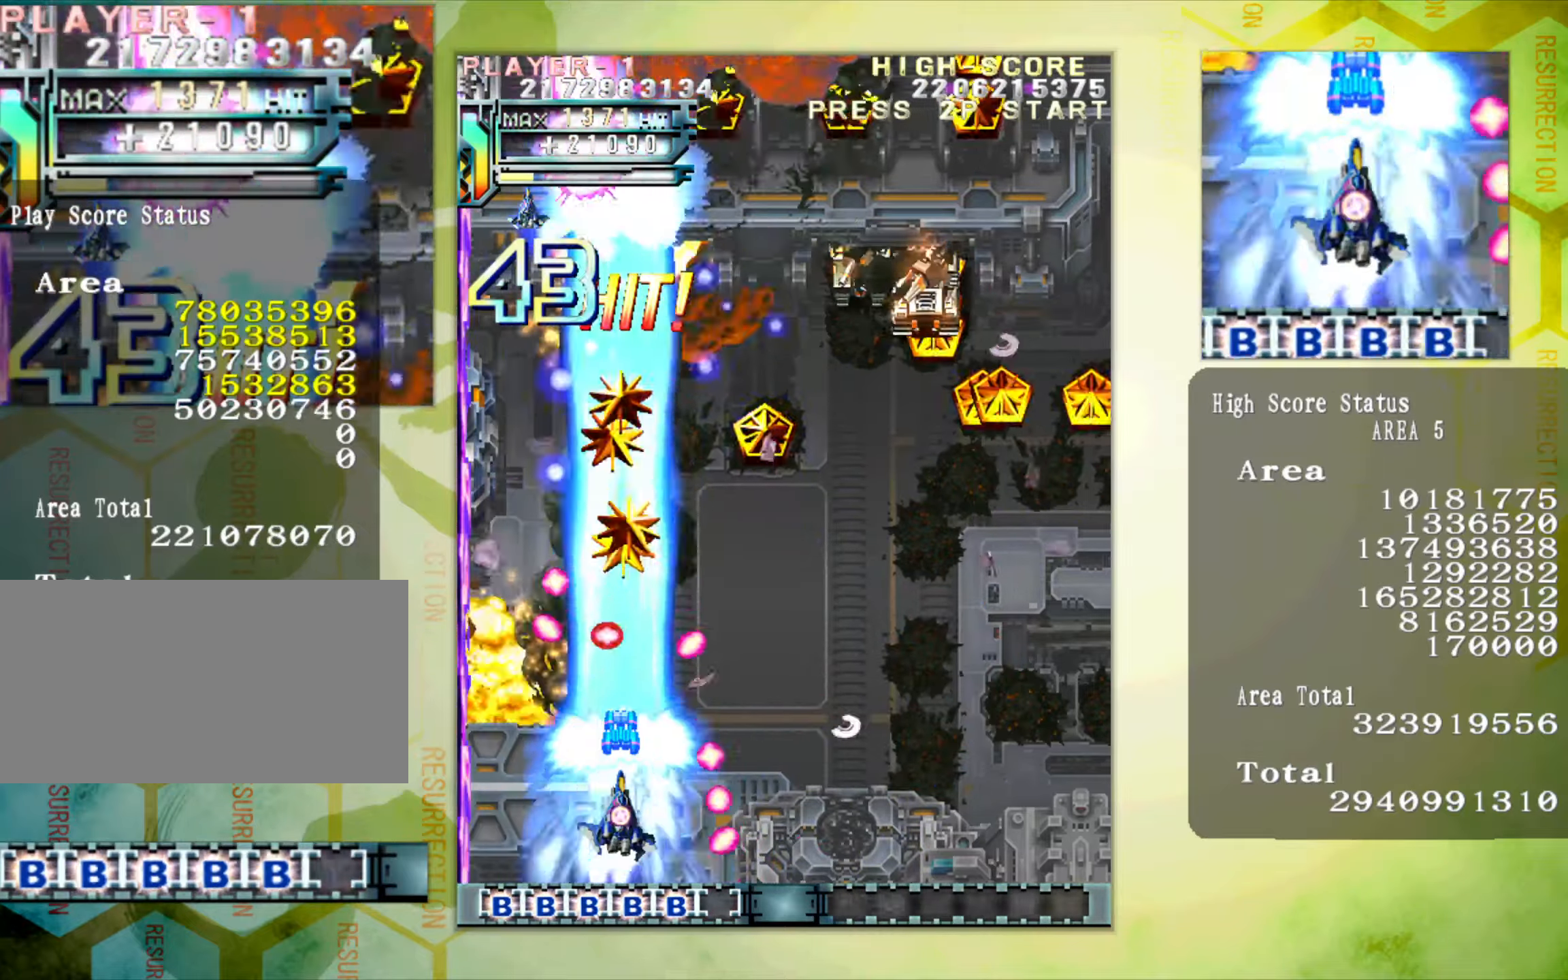
{"buttons": [], "left_stick": "up", "button_events": []}
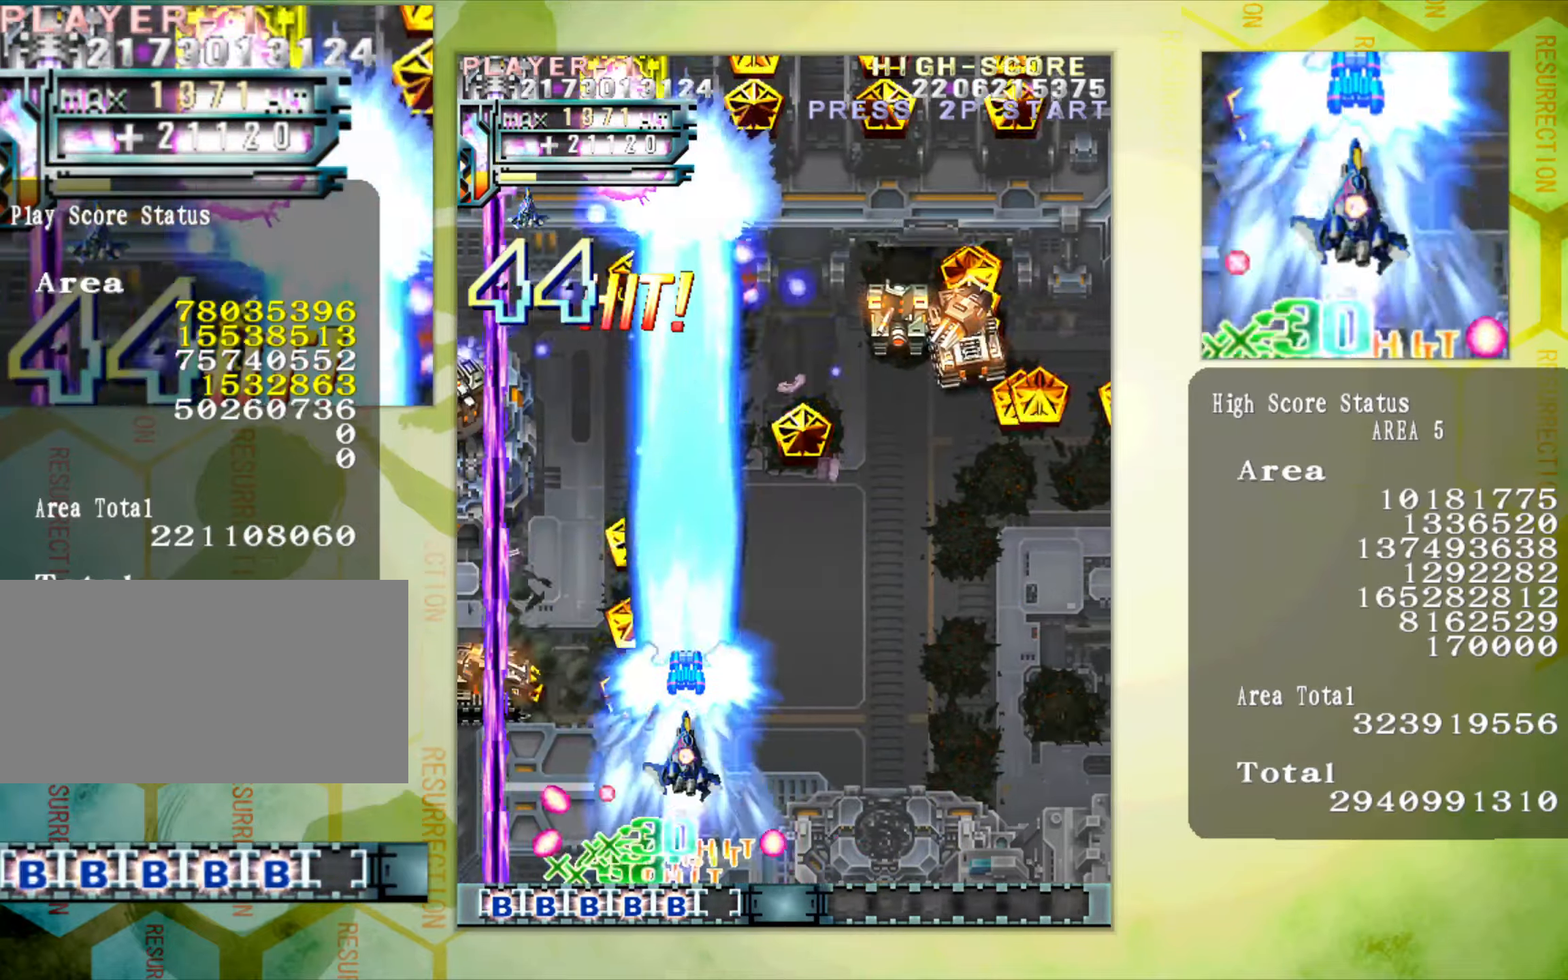
{"buttons": [], "left_stick": "down-right", "button_events": []}
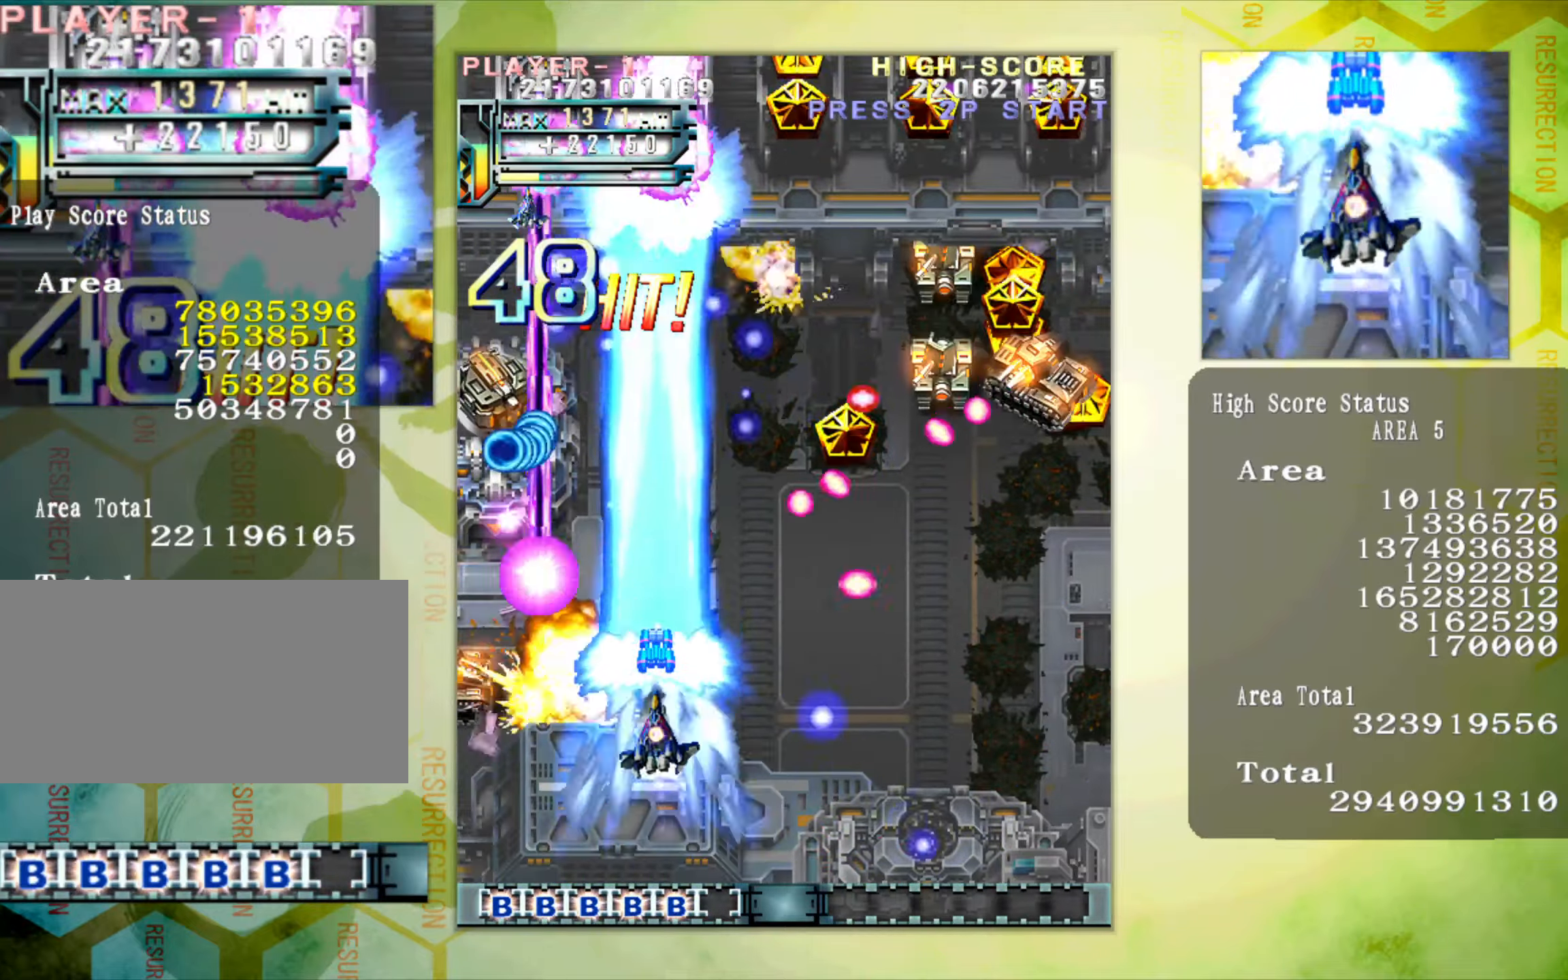
{"buttons": [], "left_stick": "right", "button_events": []}
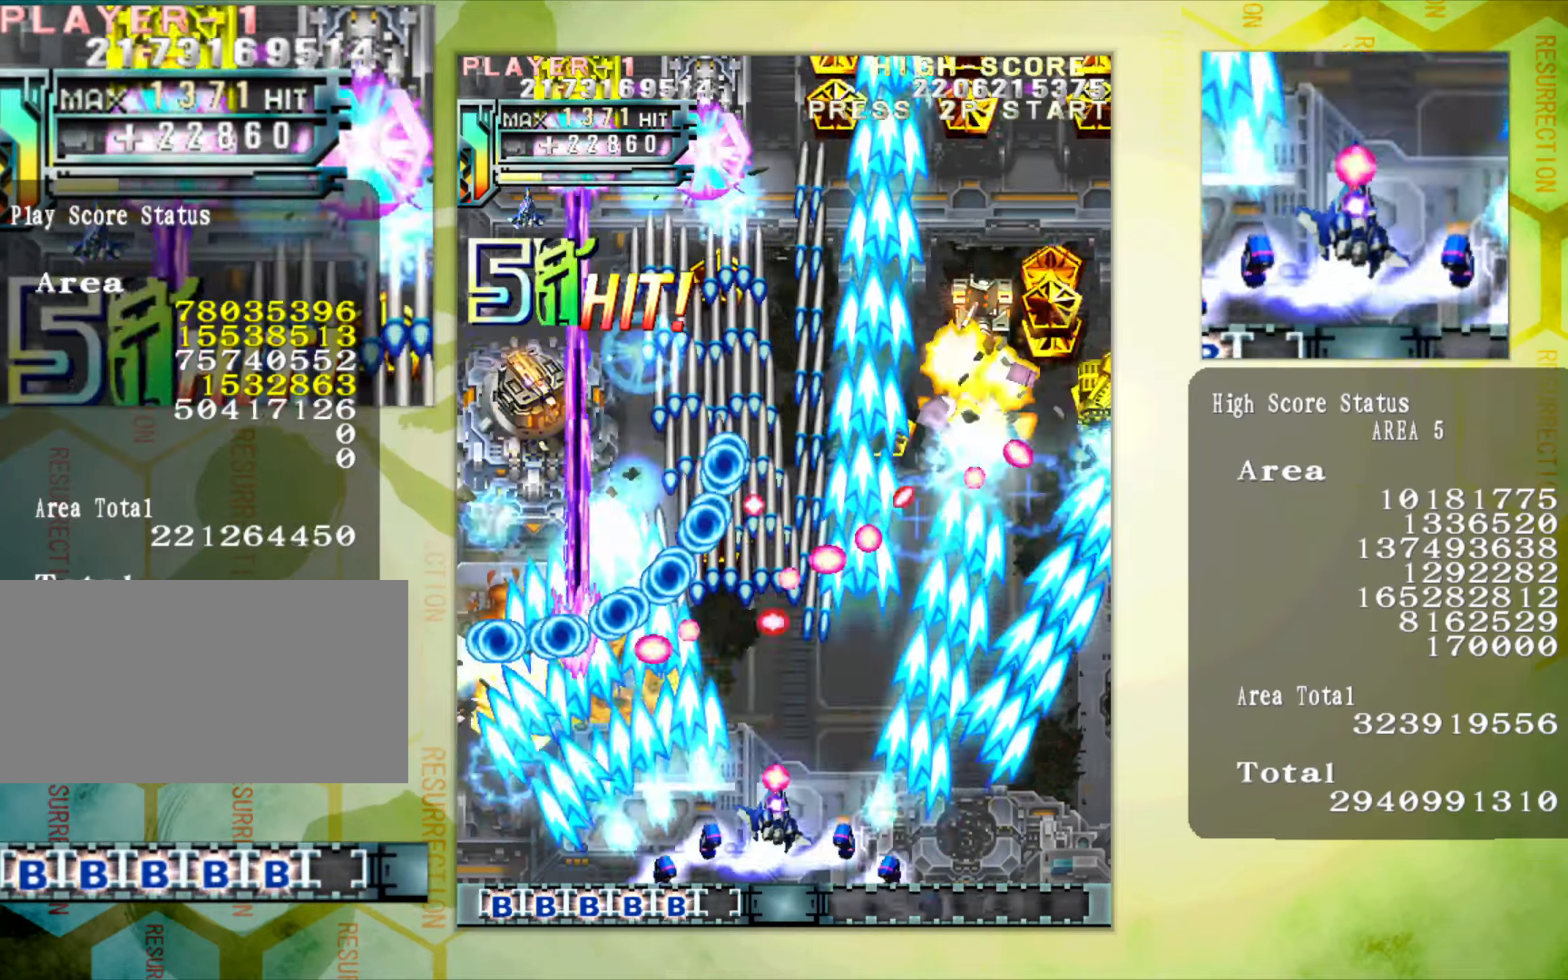
{"buttons": [], "left_stick": "up-right", "button_events": []}